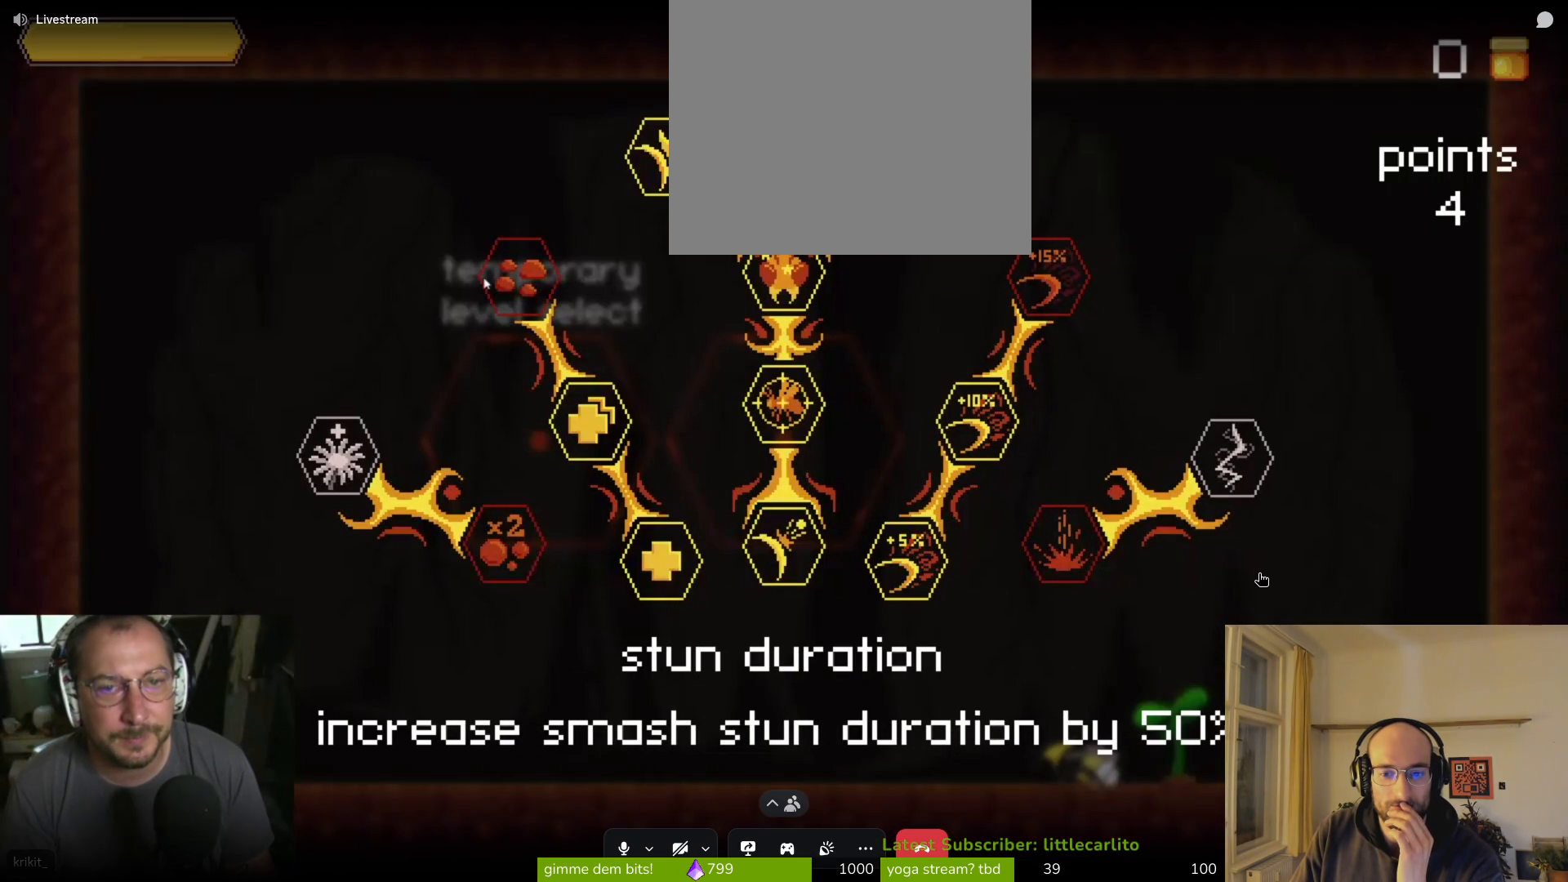
Gameplay with a controller (PlayStation layout); each line is a JSON object with the inputs held at the frame after it. "events" lists button and stick changes between this image and that frame as [ms after this image, input, new state], when the widget could be followed in between. Not read: L1.
{"buttons": [], "left_stick": "center", "right_stick": "center", "events": []}
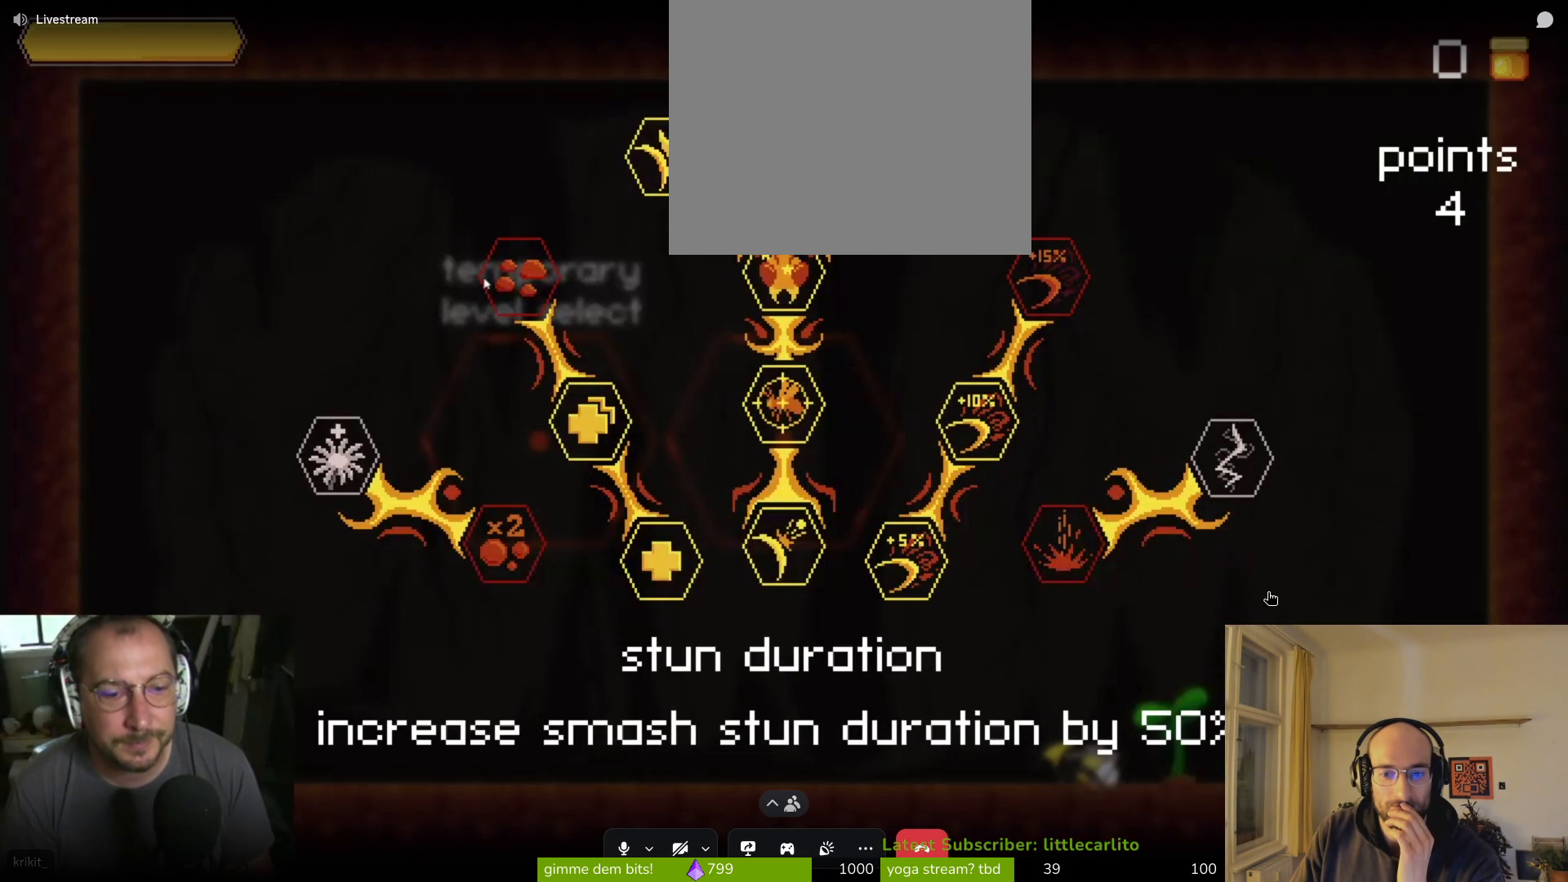
{"buttons": [], "left_stick": "center", "right_stick": "center", "events": []}
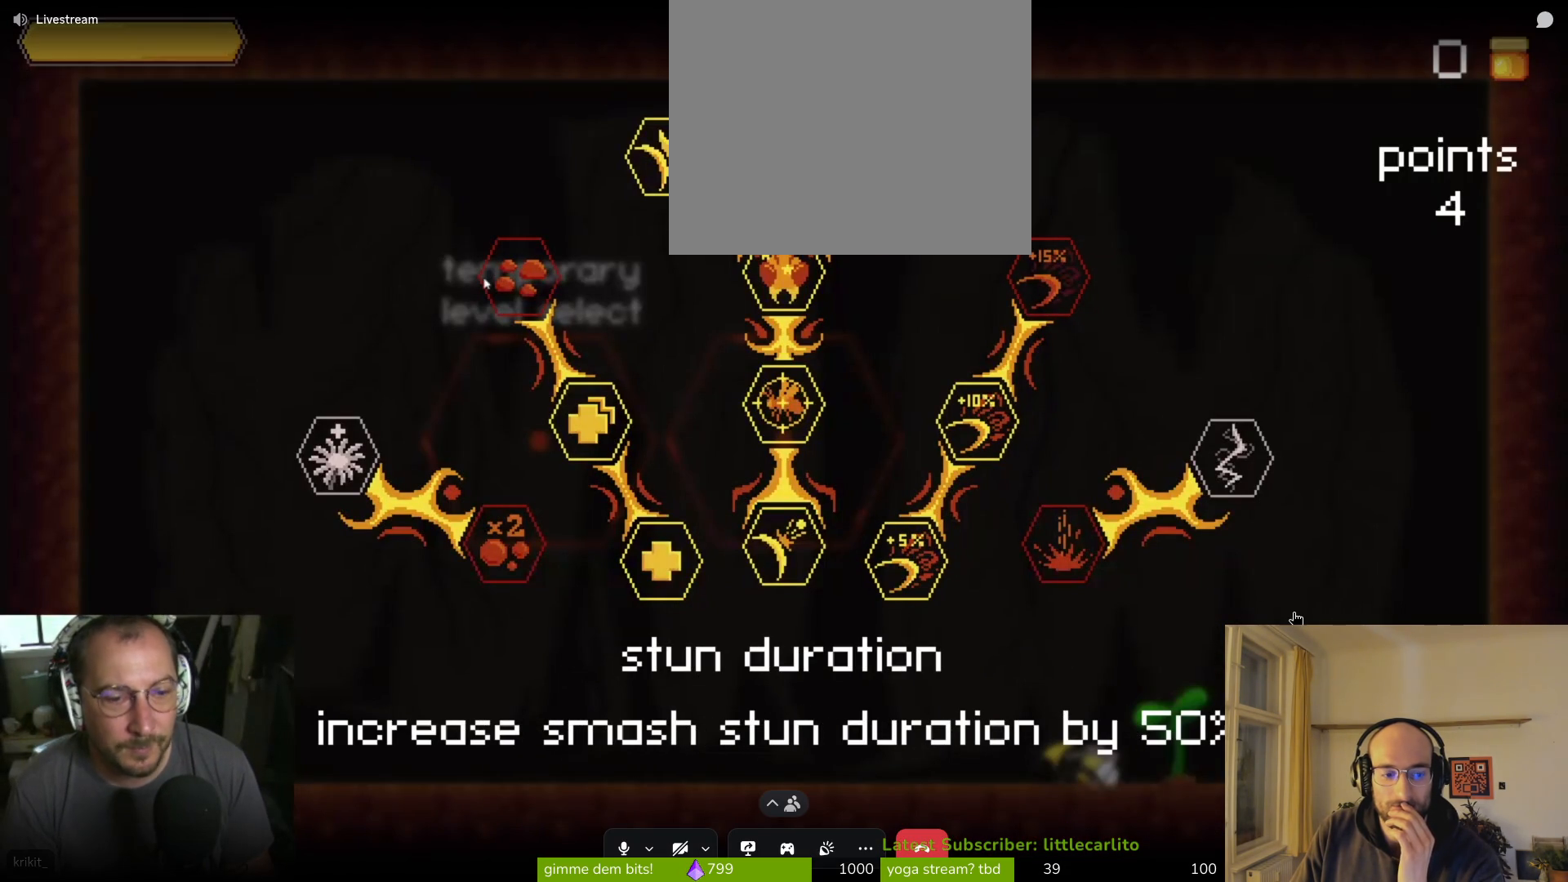
{"buttons": [], "left_stick": "center", "right_stick": "center", "events": [[67, "CROSS", "down"], [233, "CROSS", "up"]]}
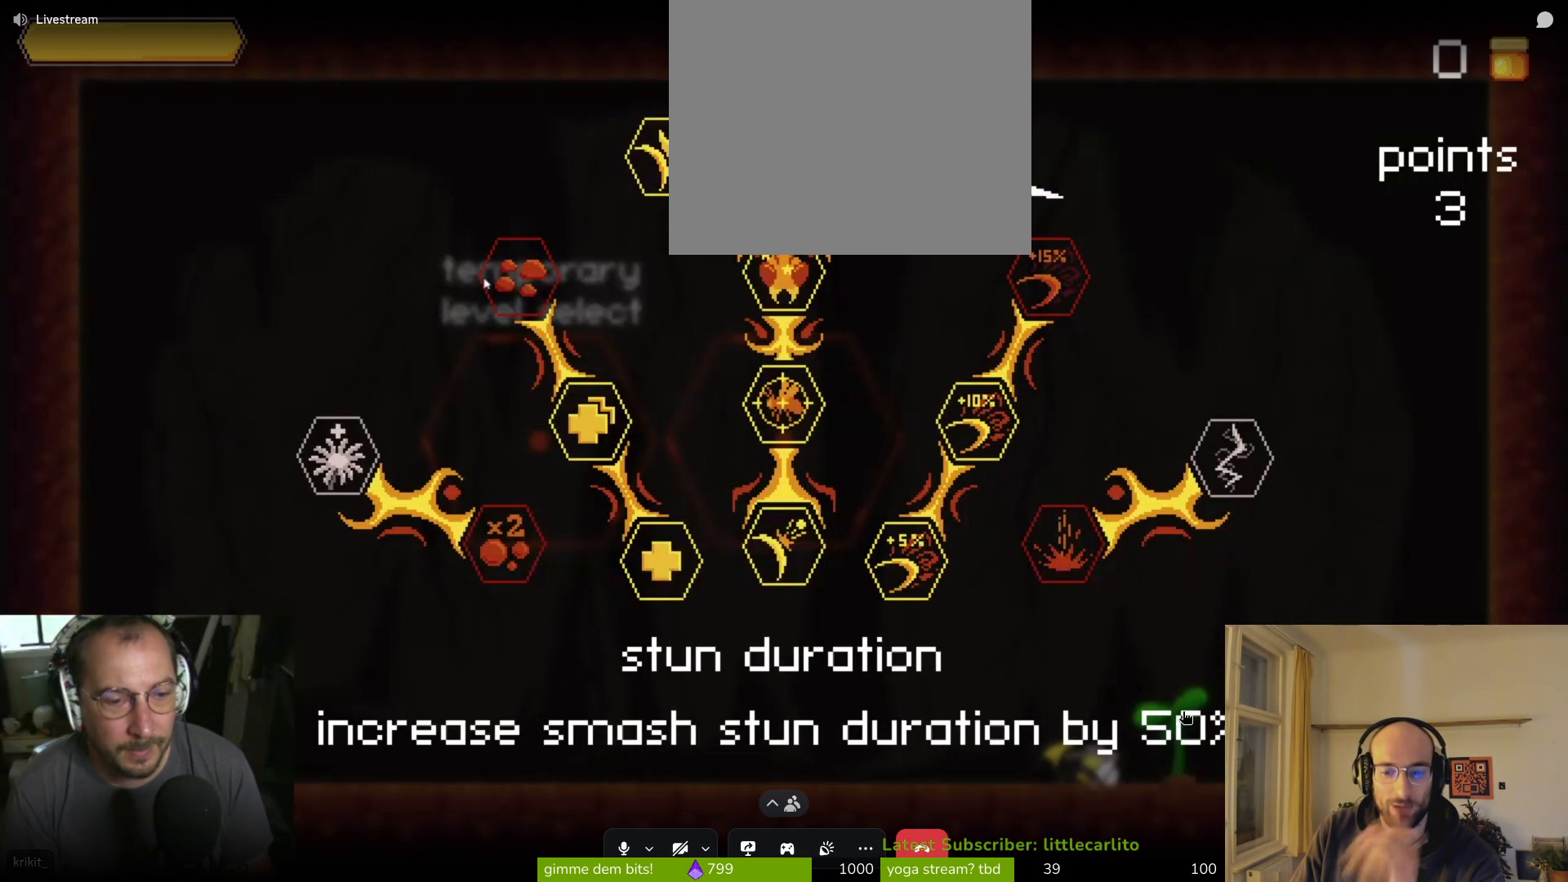
{"buttons": [], "left_stick": "center", "right_stick": "center", "events": [[167, "DPAD_RIGHT", "down"], [333, "DPAD_RIGHT", "up"]]}
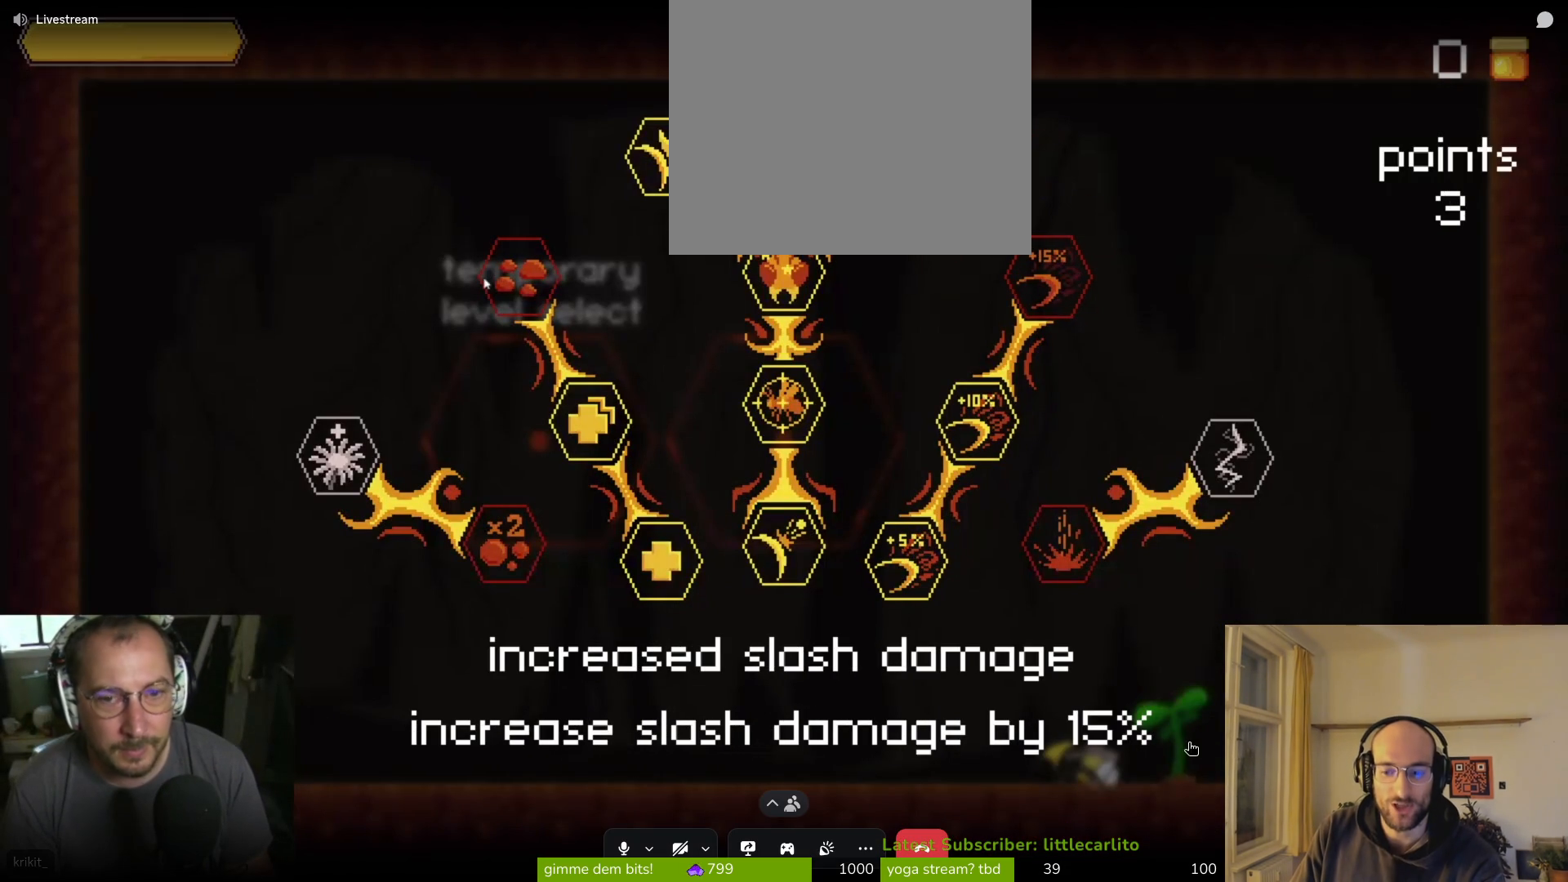
{"buttons": [], "left_stick": "center", "right_stick": "center", "events": []}
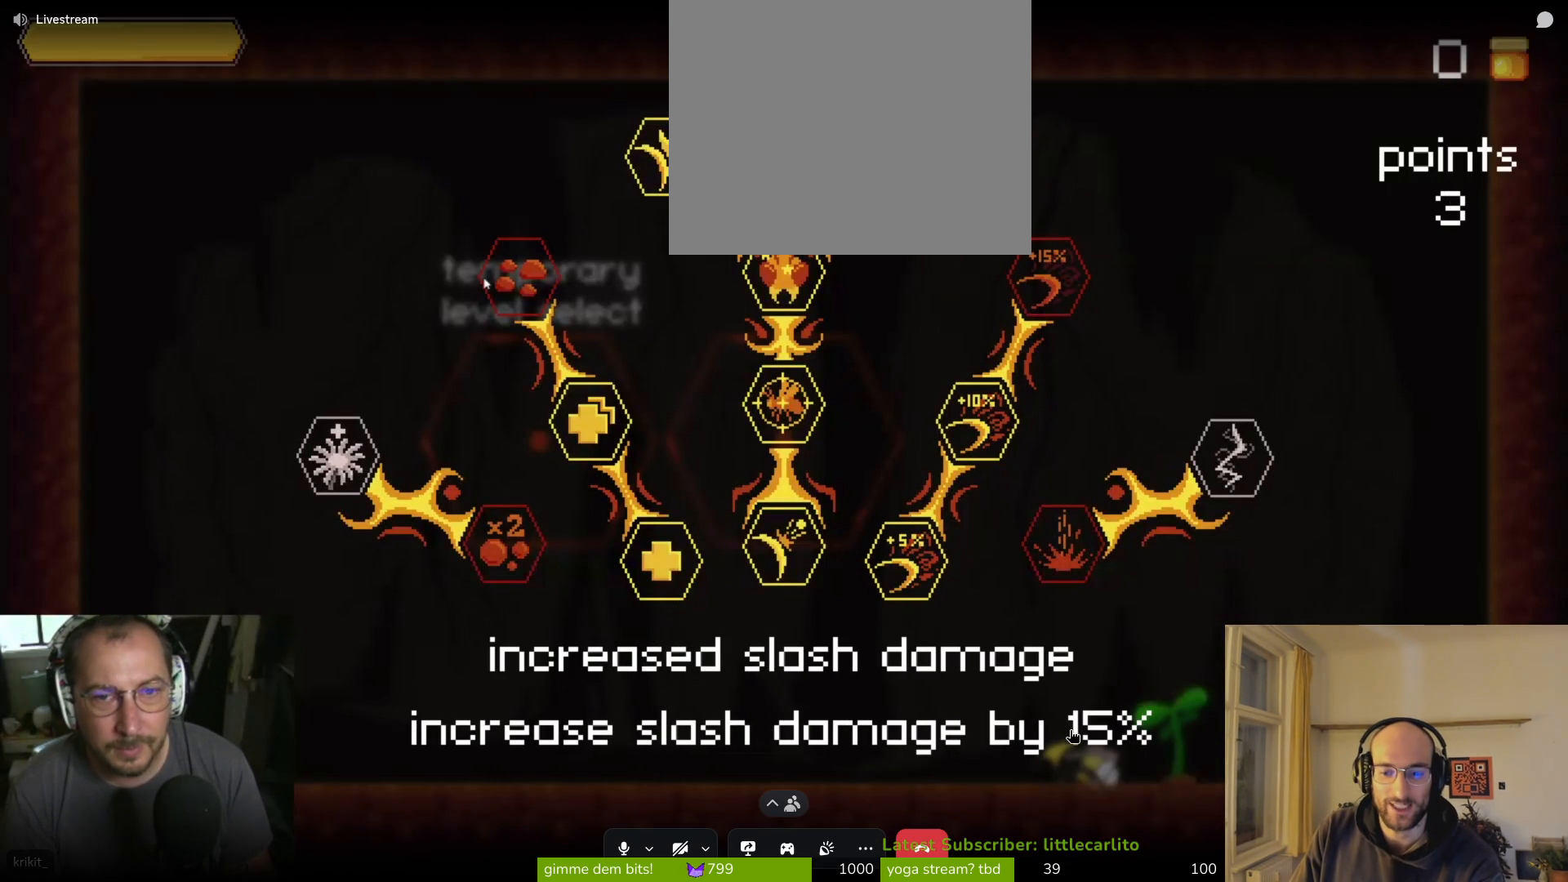
{"buttons": [], "left_stick": "center", "right_stick": "center", "events": [[367, "CROSS", "down"], [500, "CROSS", "up"]]}
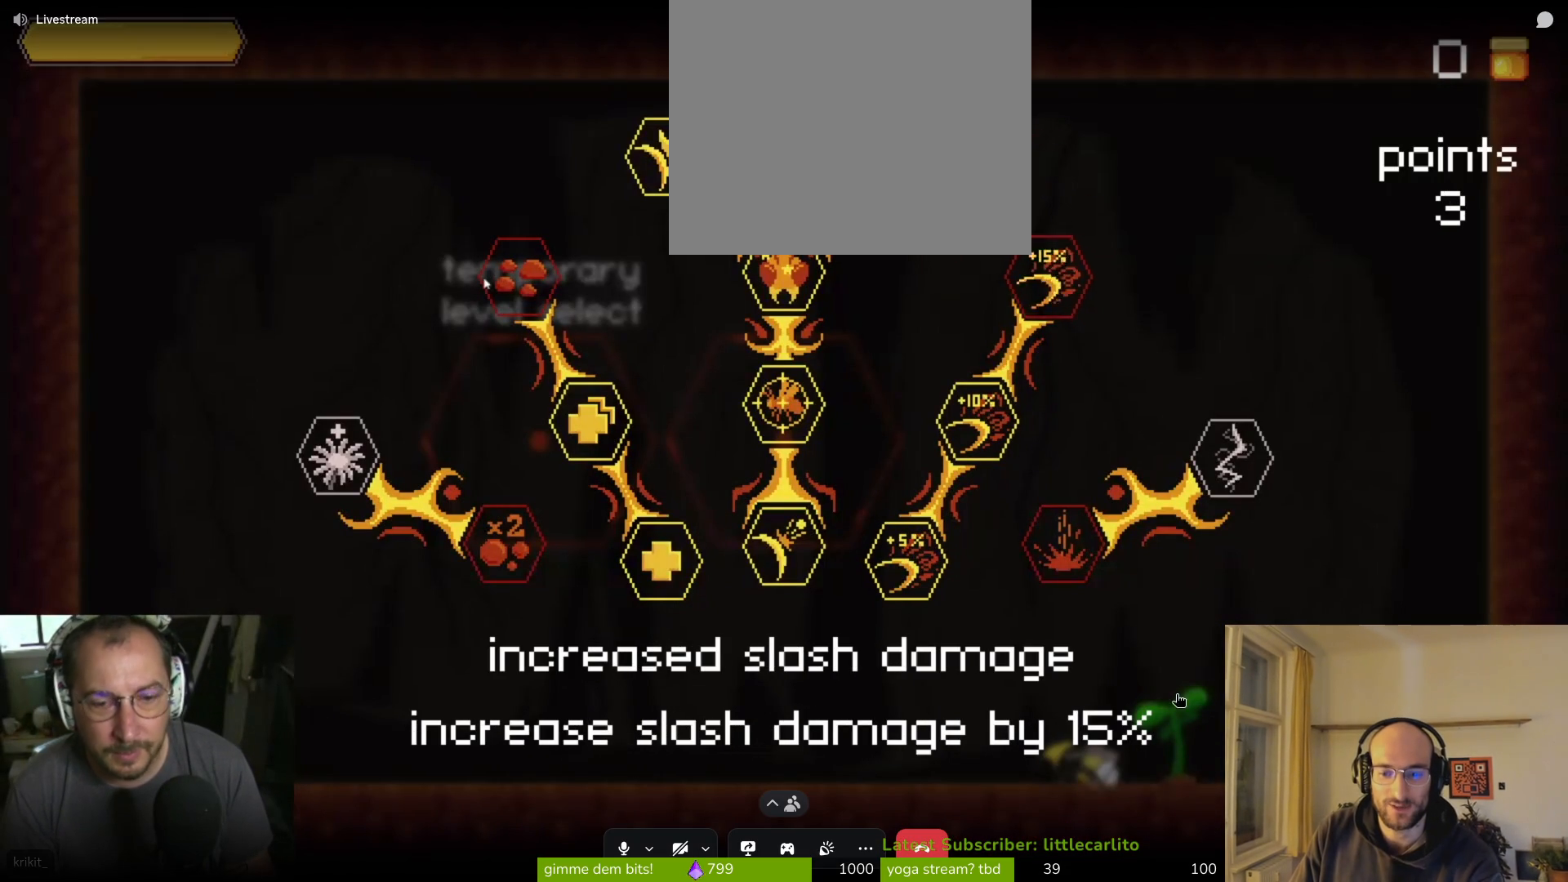
{"buttons": [], "left_stick": "center", "right_stick": "center", "events": [[300, "DPAD_DOWN", "down"], [400, "DPAD_DOWN", "up"]]}
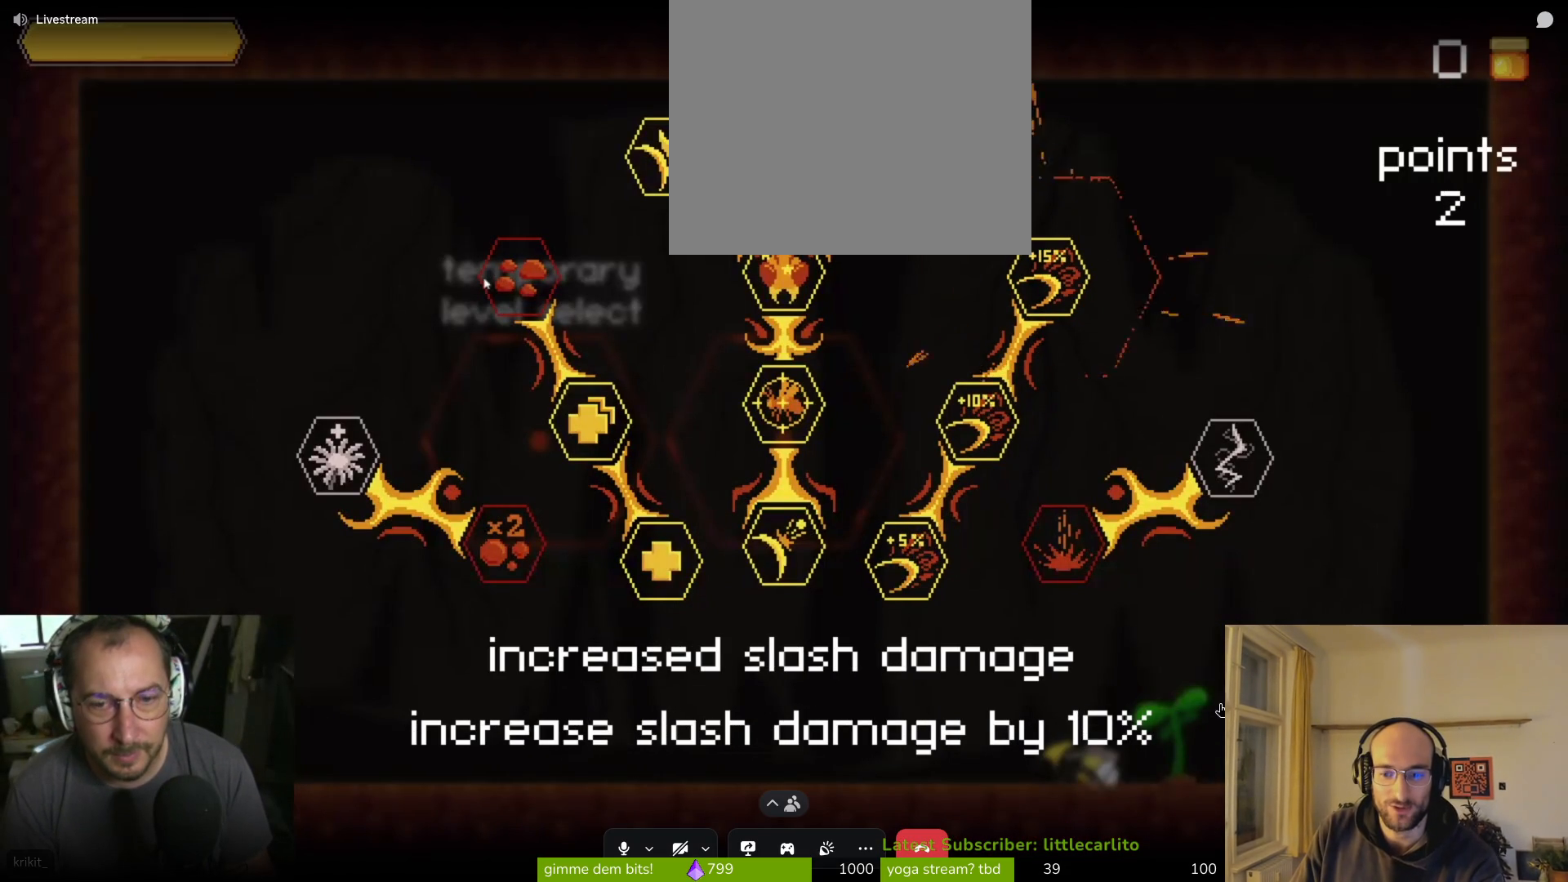
{"buttons": [], "left_stick": "center", "right_stick": "center", "events": [[33, "DPAD_DOWN", "down"], [133, "DPAD_DOWN", "up"]]}
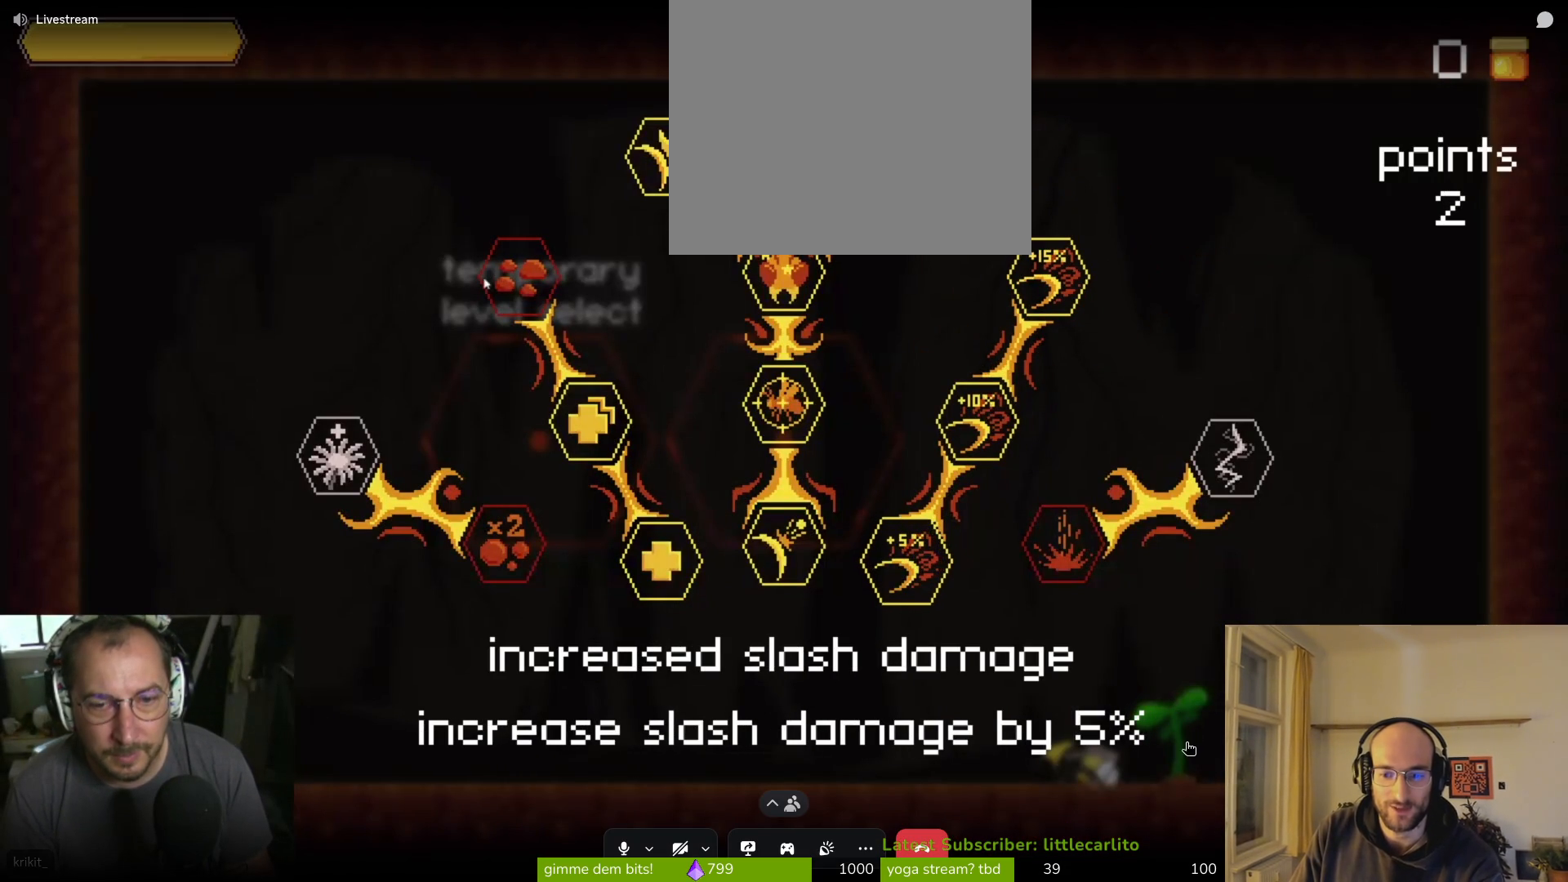
{"buttons": [], "left_stick": "center", "right_stick": "center", "events": [[100, "DPAD_RIGHT", "down"], [233, "DPAD_RIGHT", "up"]]}
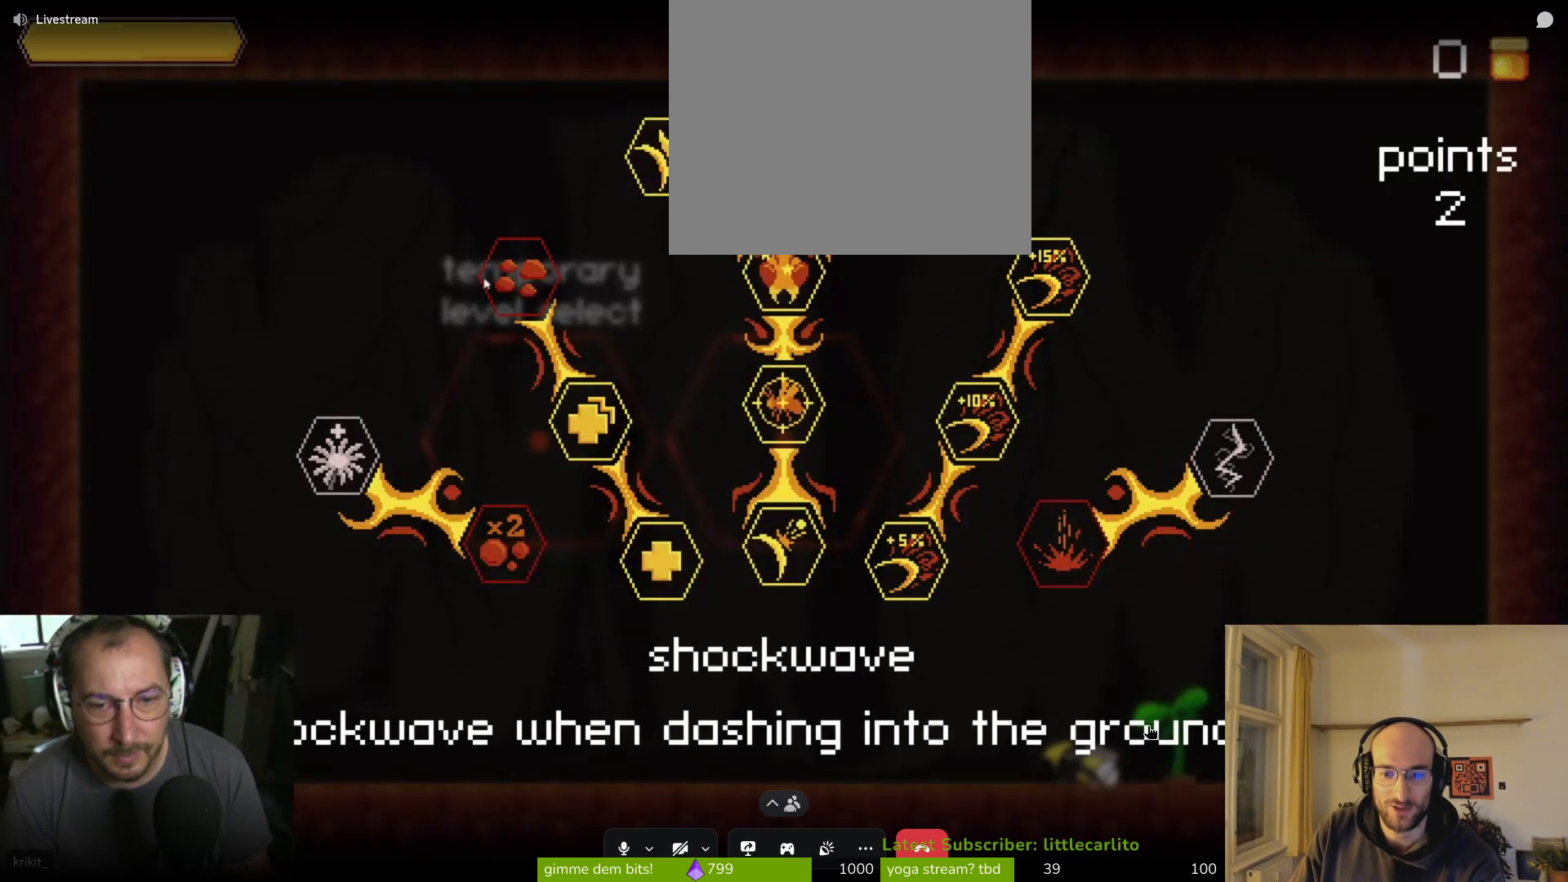
{"buttons": [], "left_stick": "center", "right_stick": "center", "events": []}
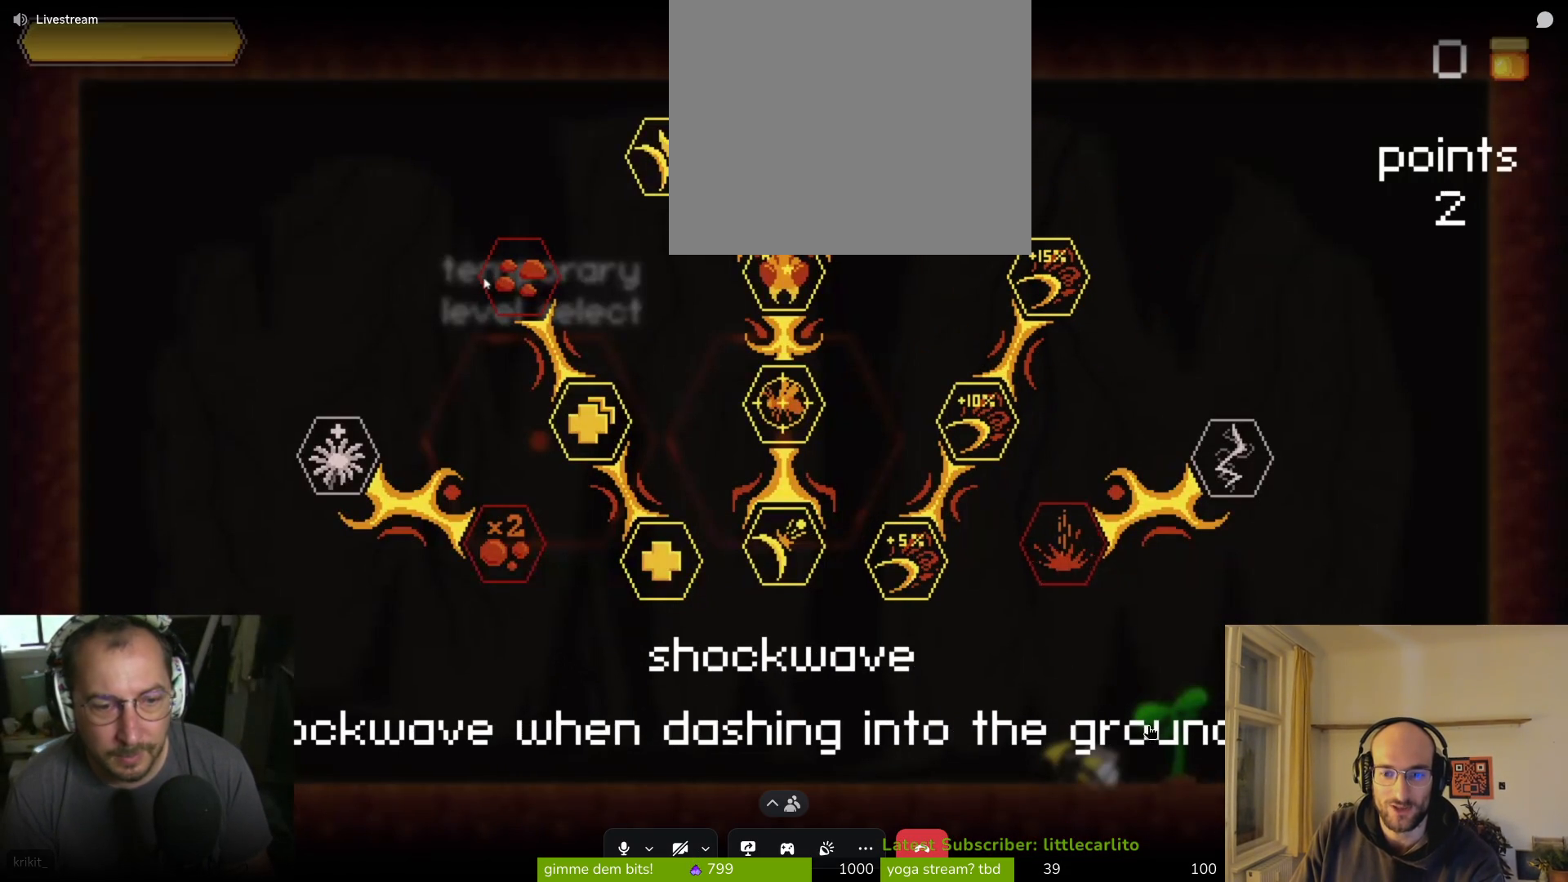
{"buttons": [], "left_stick": "center", "right_stick": "center", "events": []}
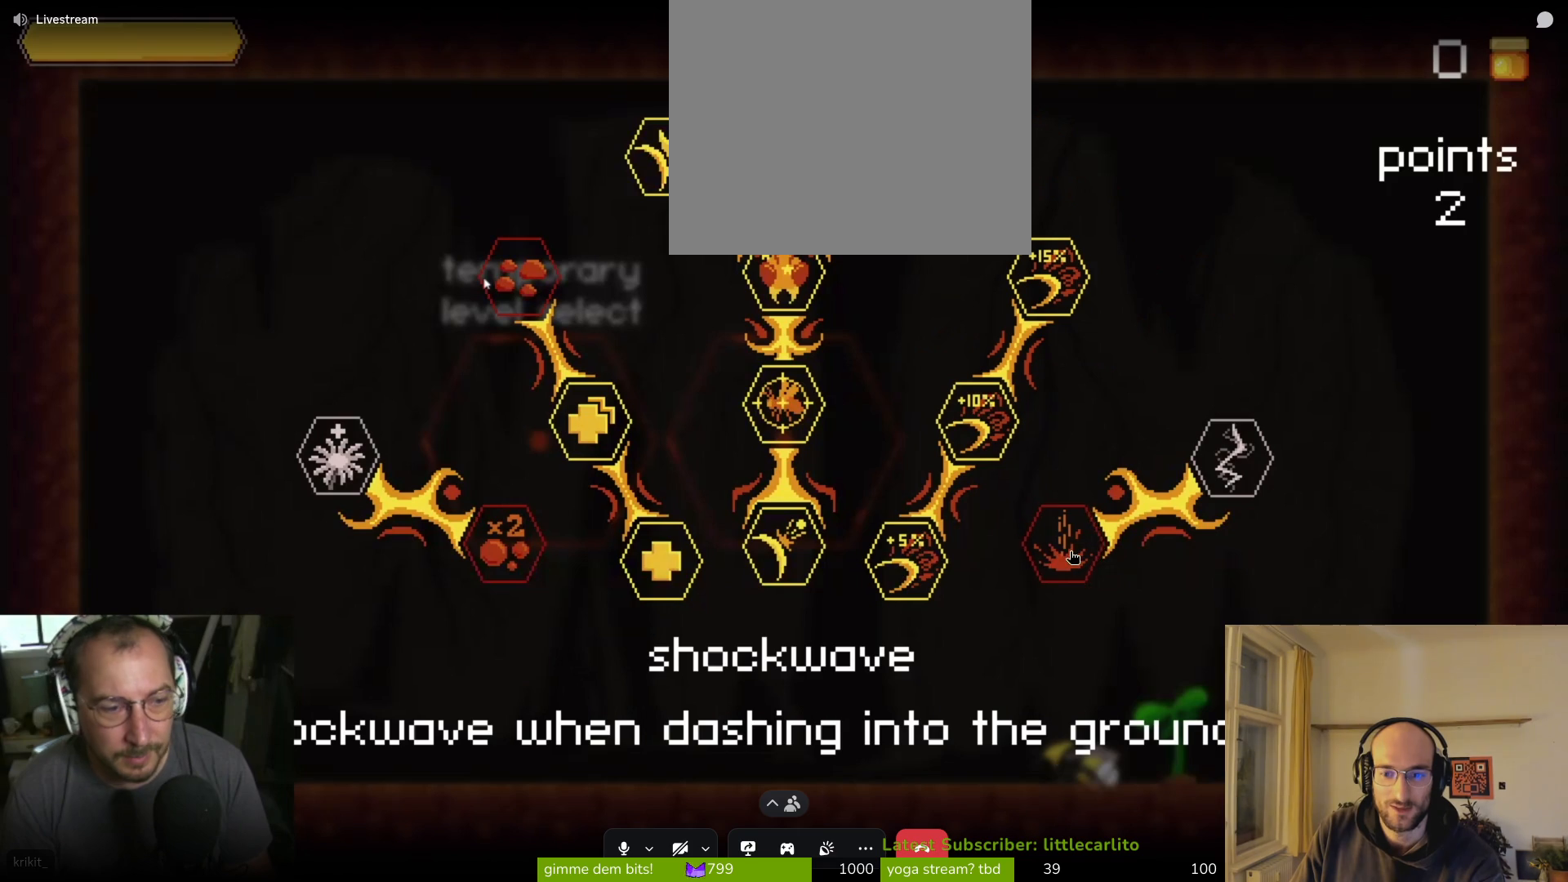
{"buttons": [], "left_stick": "center", "right_stick": "center", "events": [[300, "CROSS", "down"], [433, "CROSS", "up"]]}
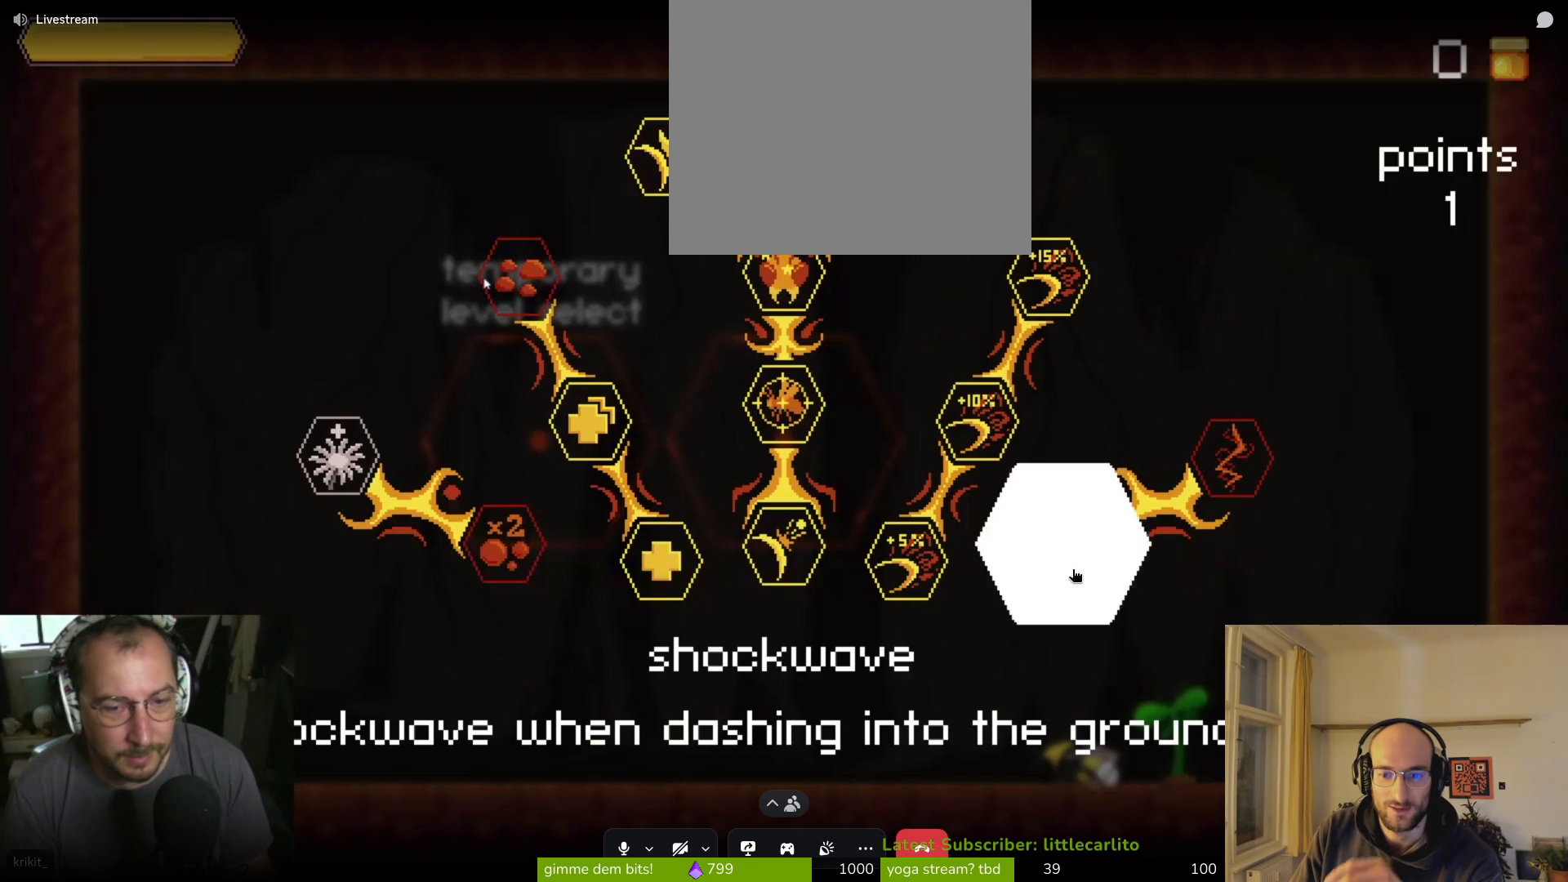
{"buttons": [], "left_stick": "center", "right_stick": "center", "events": [[200, "DPAD_LEFT", "down"], [300, "DPAD_LEFT", "up"], [433, "DPAD_LEFT", "down"], [467, "DPAD_LEFT", "up"]]}
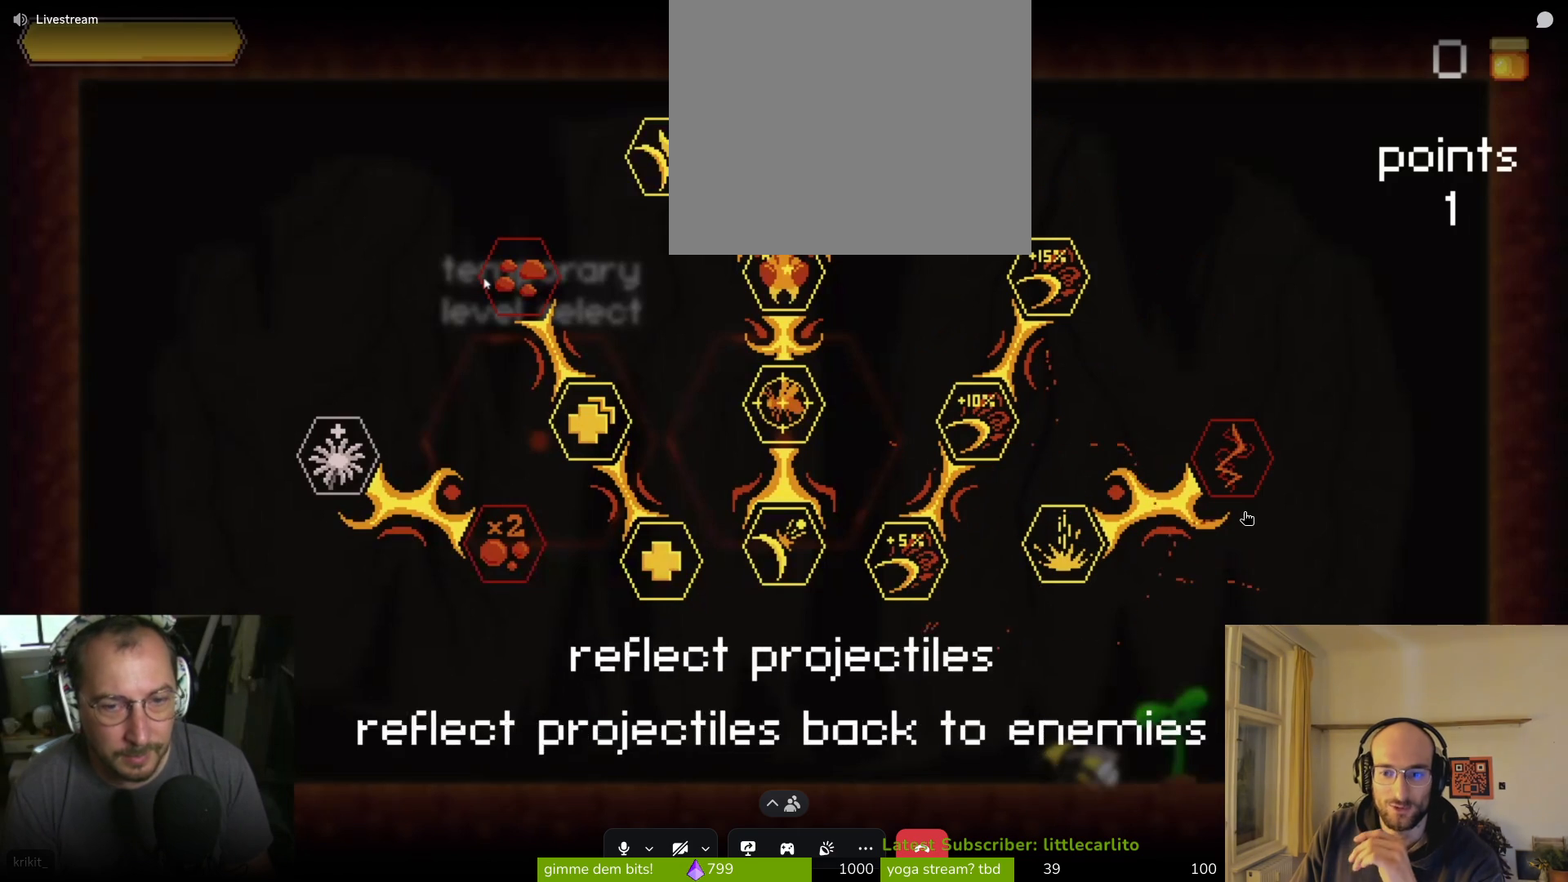
{"buttons": ["DPAD_LEFT"], "left_stick": "center", "right_stick": "center", "events": [[67, "DPAD_LEFT", "down"], [167, "DPAD_LEFT", "up"], [233, "DPAD_LEFT", "down"], [333, "DPAD_LEFT", "up"], [400, "DPAD_LEFT", "down"]]}
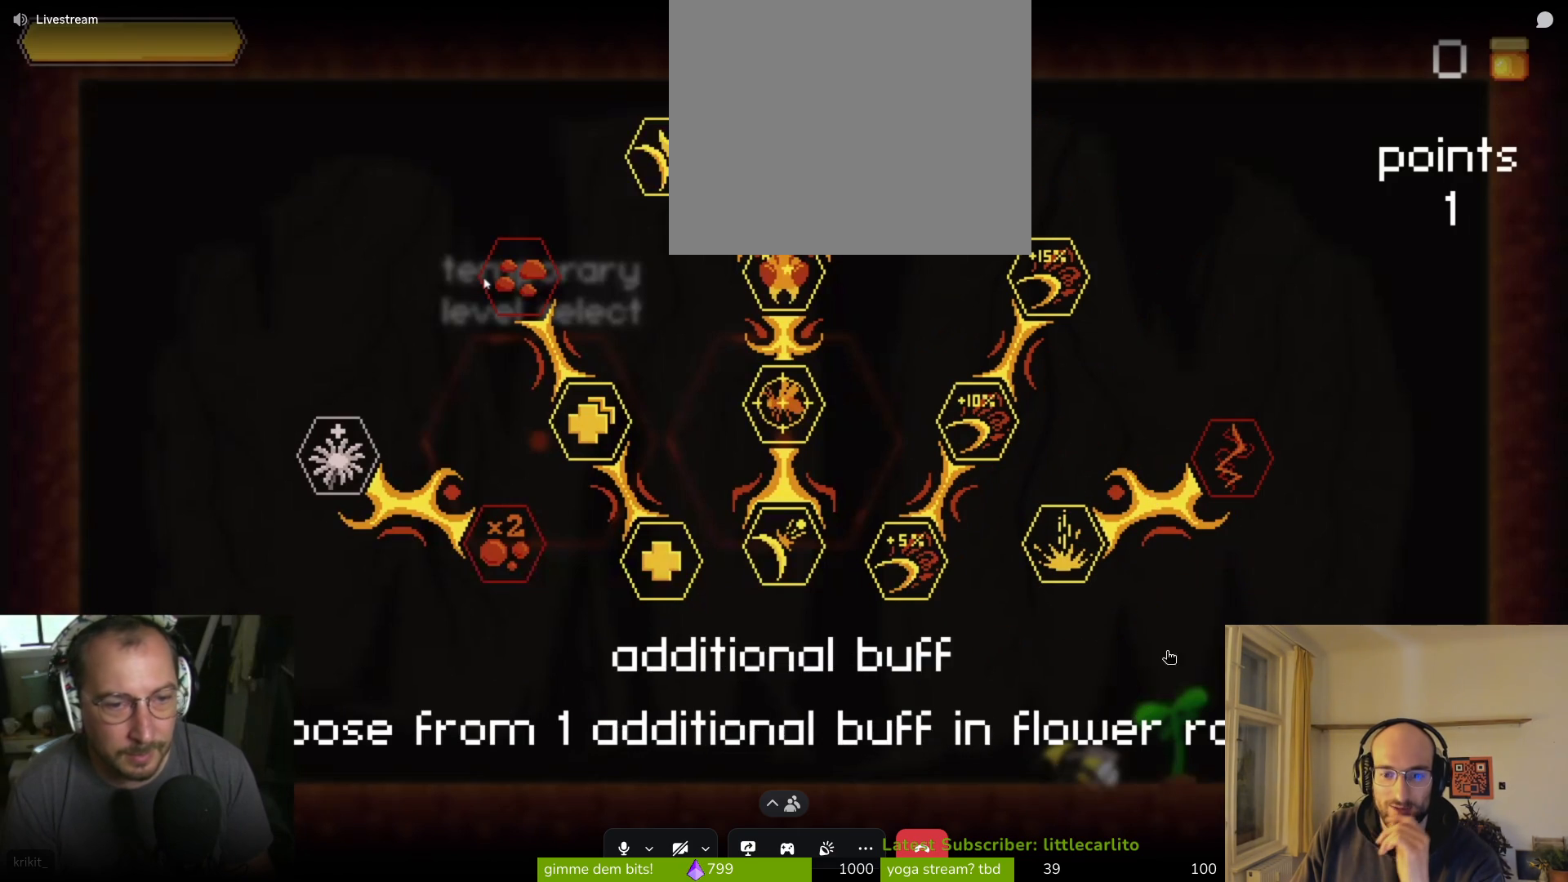
{"buttons": [], "left_stick": "center", "right_stick": "center", "events": [[33, "DPAD_LEFT", "up"]]}
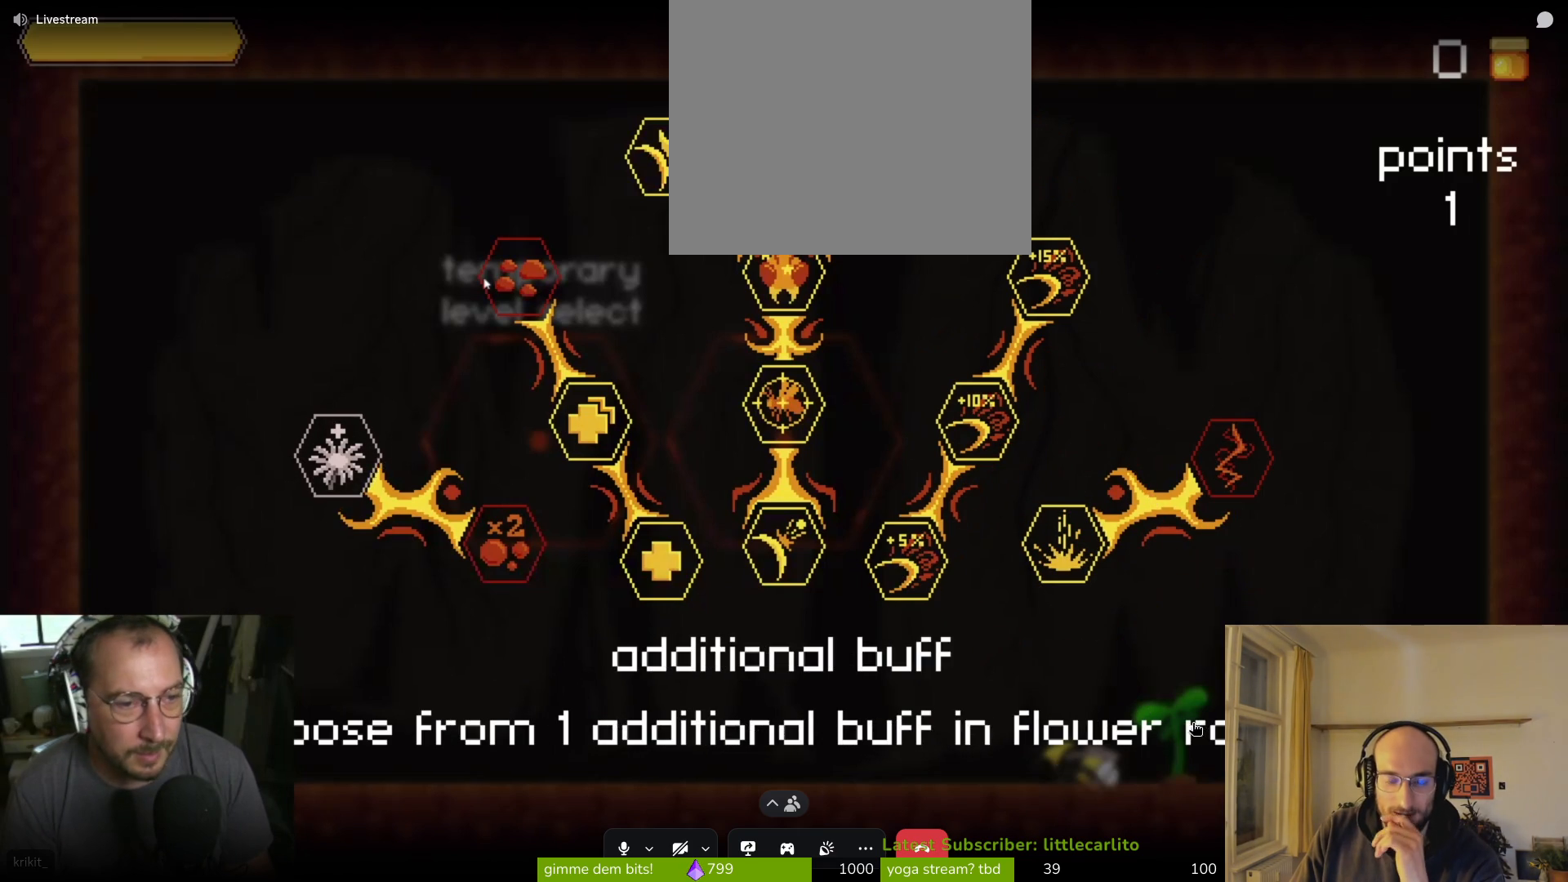
{"buttons": [], "left_stick": "center", "right_stick": "center", "events": [[100, "DPAD_RIGHT", "down"], [233, "DPAD_RIGHT", "up"]]}
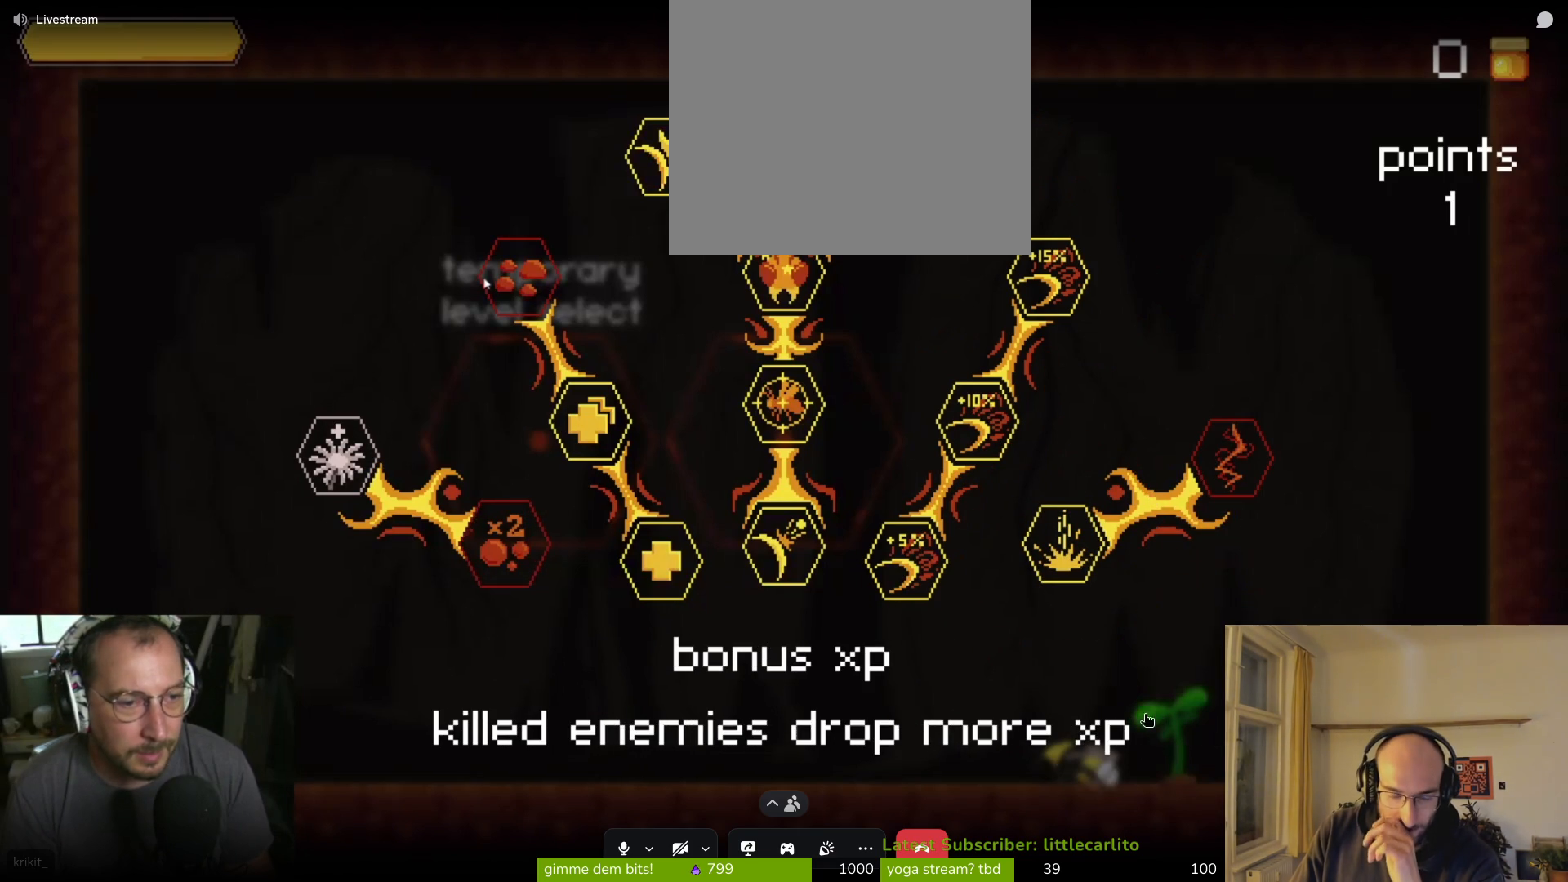
{"buttons": [], "left_stick": "center", "right_stick": "center", "events": []}